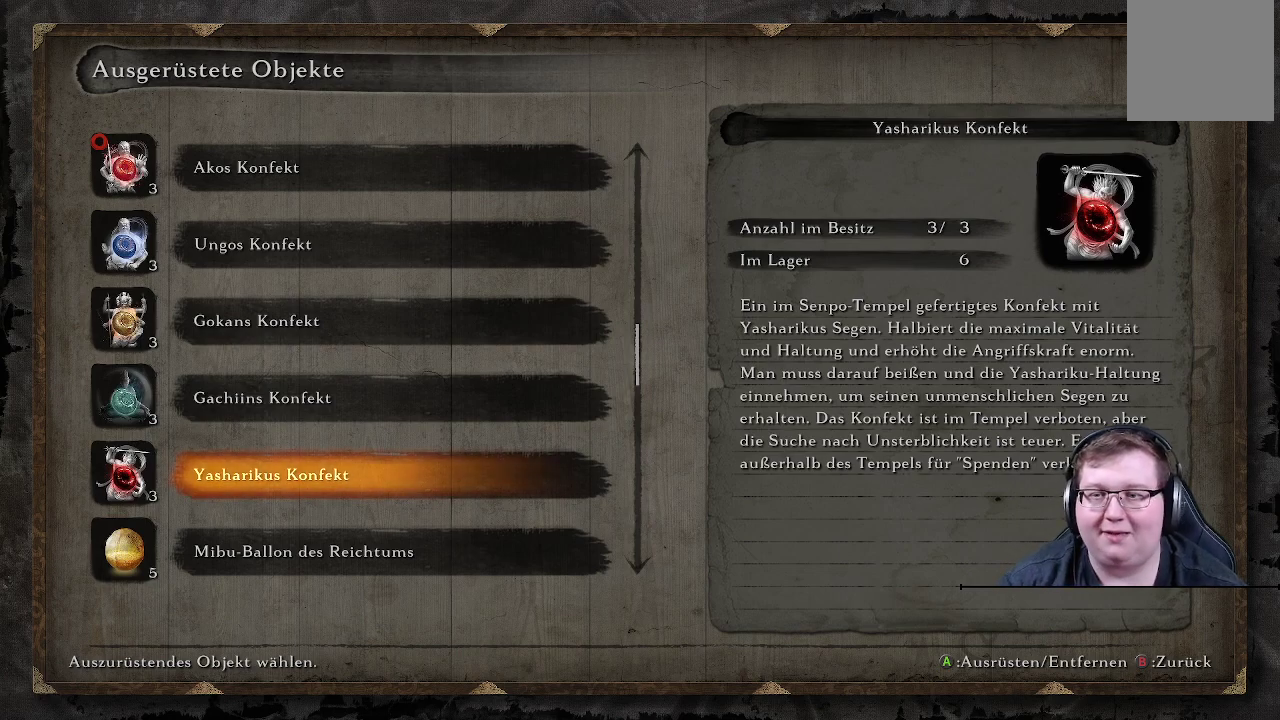
Gameplay with a controller (Xbox layout); each line is a JSON object with the inputs held at the frame after it. "events" lists button and stick changes between this image and that frame as [ms after this image, input, new state], when the widget could be followed in between. Not read: L3 R3.
{"buttons": [], "left_stick": "center", "right_stick": "center", "events": [[117, "DPAD_DOWN", "down"], [233, "DPAD_DOWN", "up"], [350, "DPAD_DOWN", "down"], [467, "DPAD_DOWN", "up"]]}
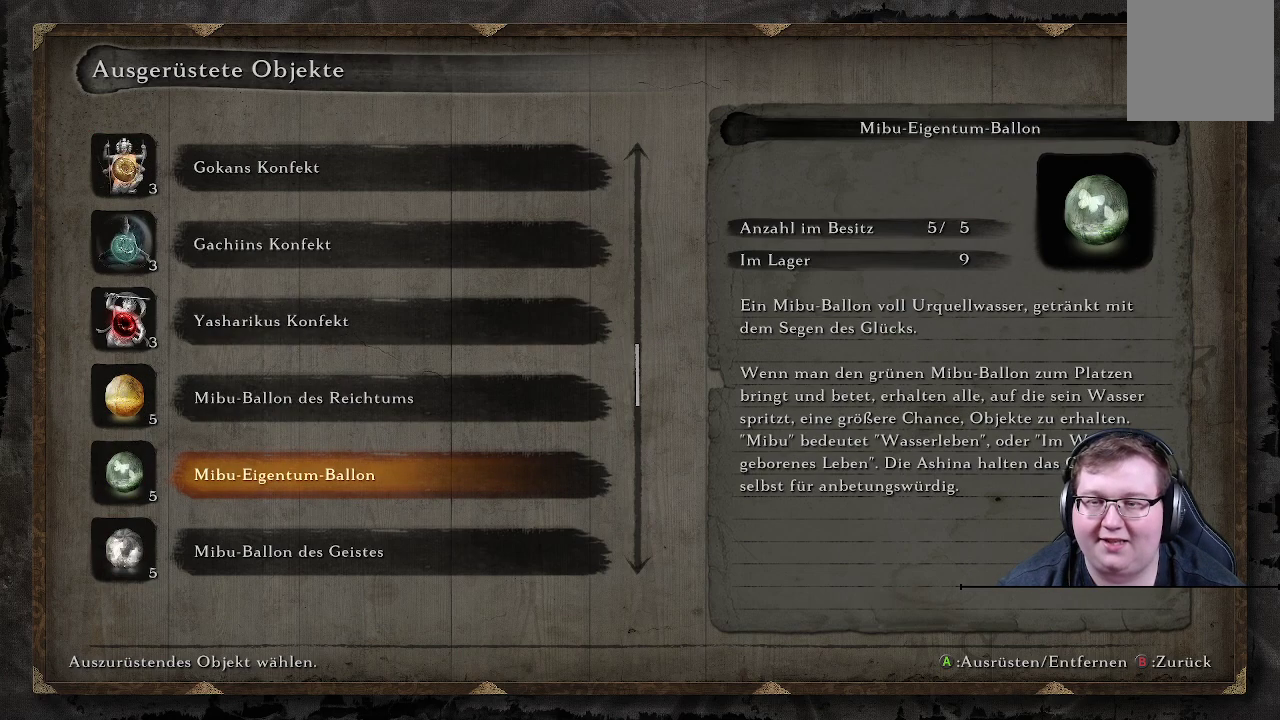
{"buttons": [], "left_stick": "center", "right_stick": "center", "events": [[150, "DPAD_DOWN", "down"], [250, "DPAD_DOWN", "up"]]}
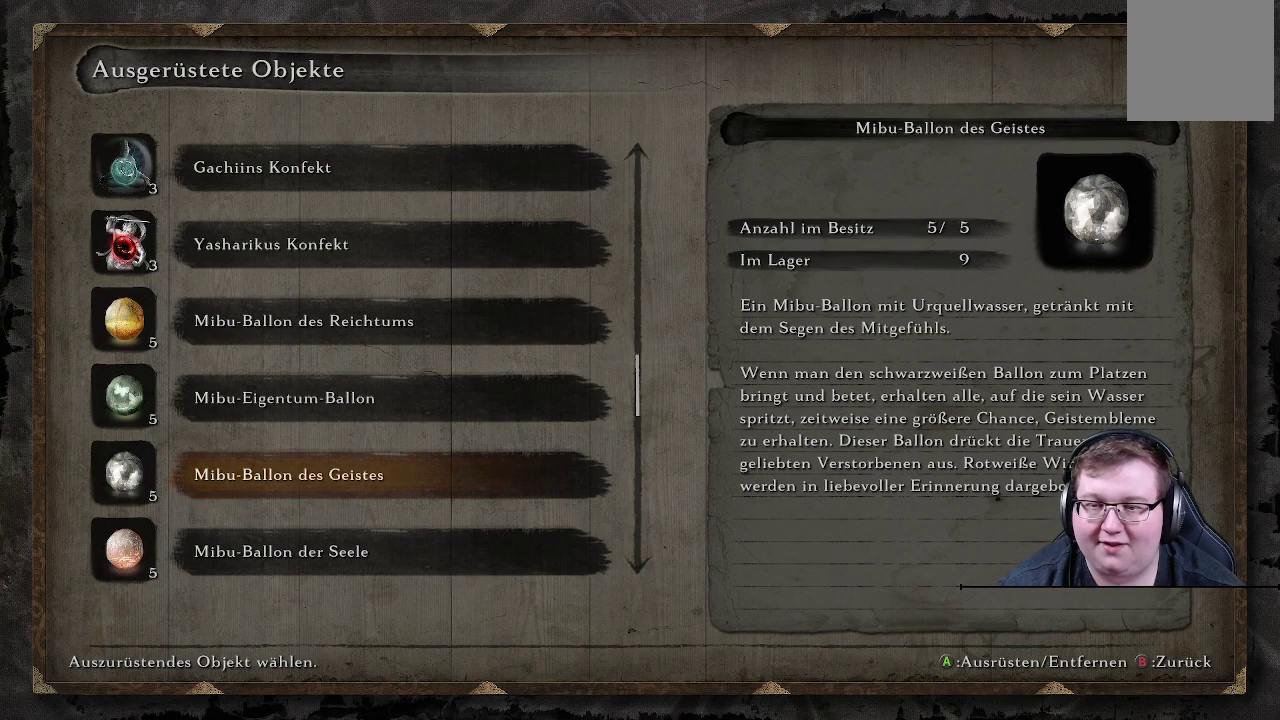
{"buttons": [], "left_stick": "center", "right_stick": "center", "events": []}
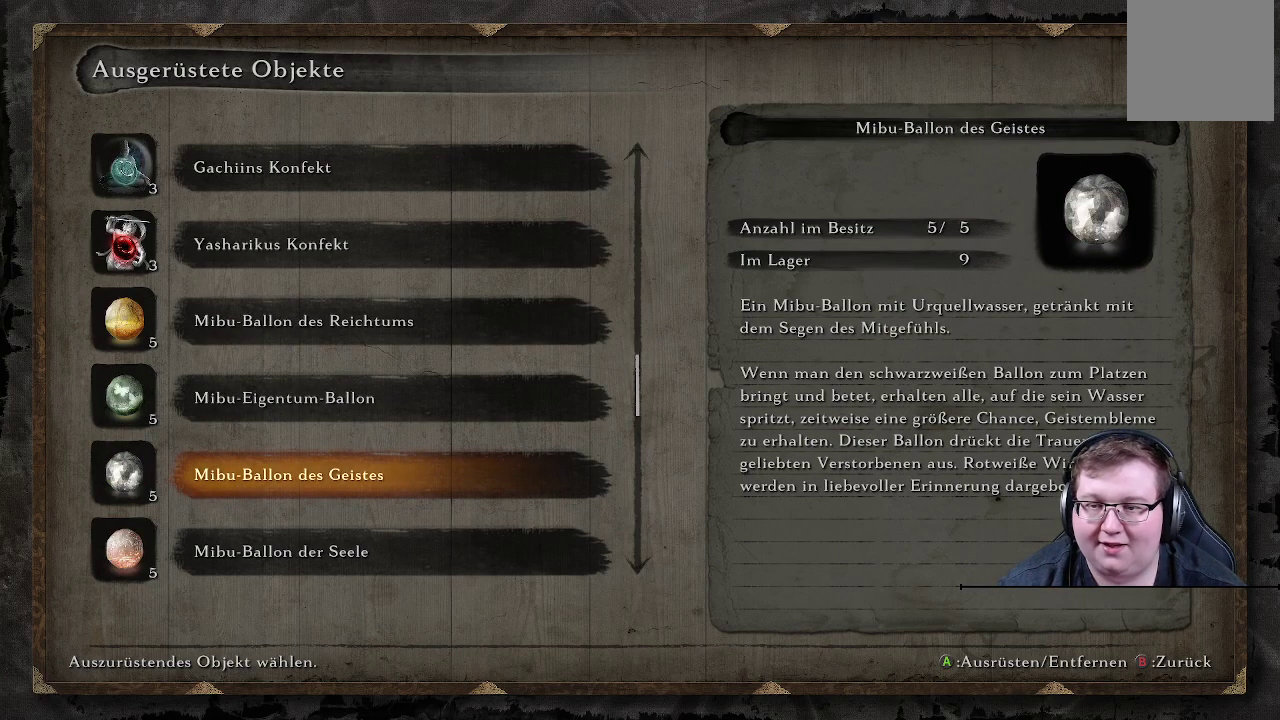
{"buttons": [], "left_stick": "center", "right_stick": "center", "events": [[100, "DPAD_DOWN", "down"], [250, "DPAD_DOWN", "up"], [300, "DPAD_DOWN", "down"], [417, "DPAD_DOWN", "up"]]}
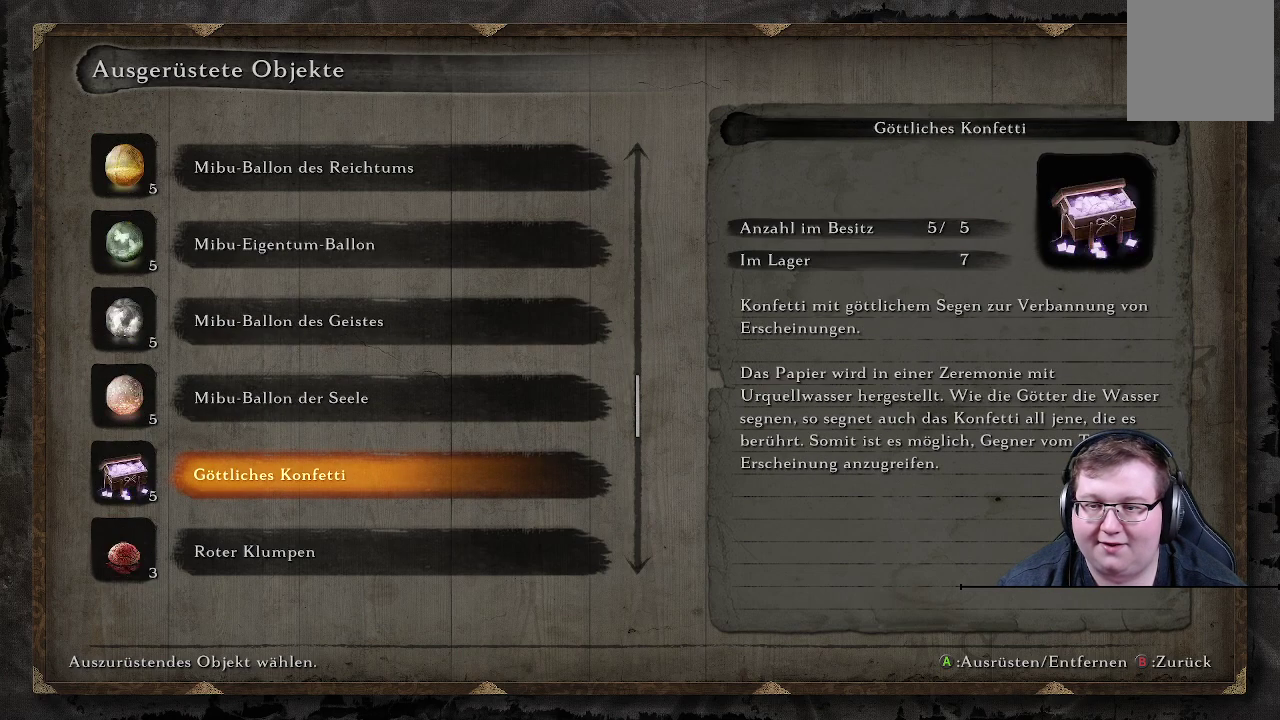
{"buttons": [], "left_stick": "center", "right_stick": "center", "events": []}
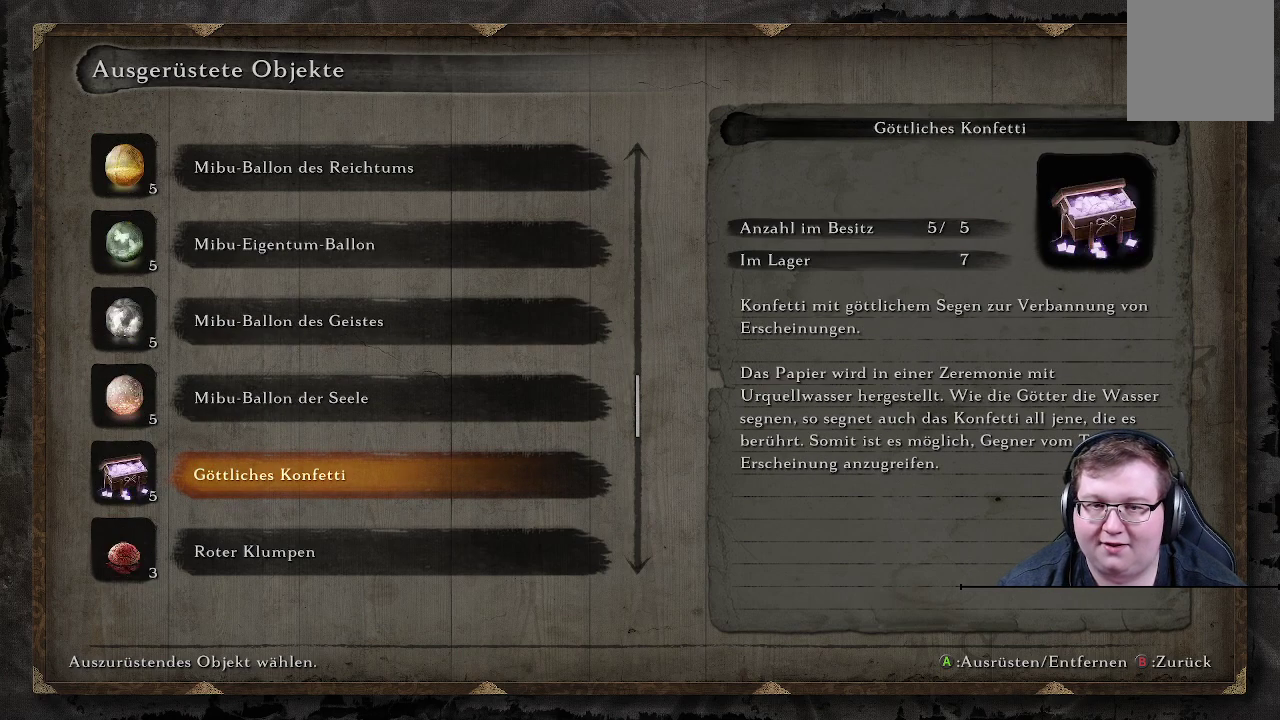
{"buttons": [], "left_stick": "center", "right_stick": "center", "events": []}
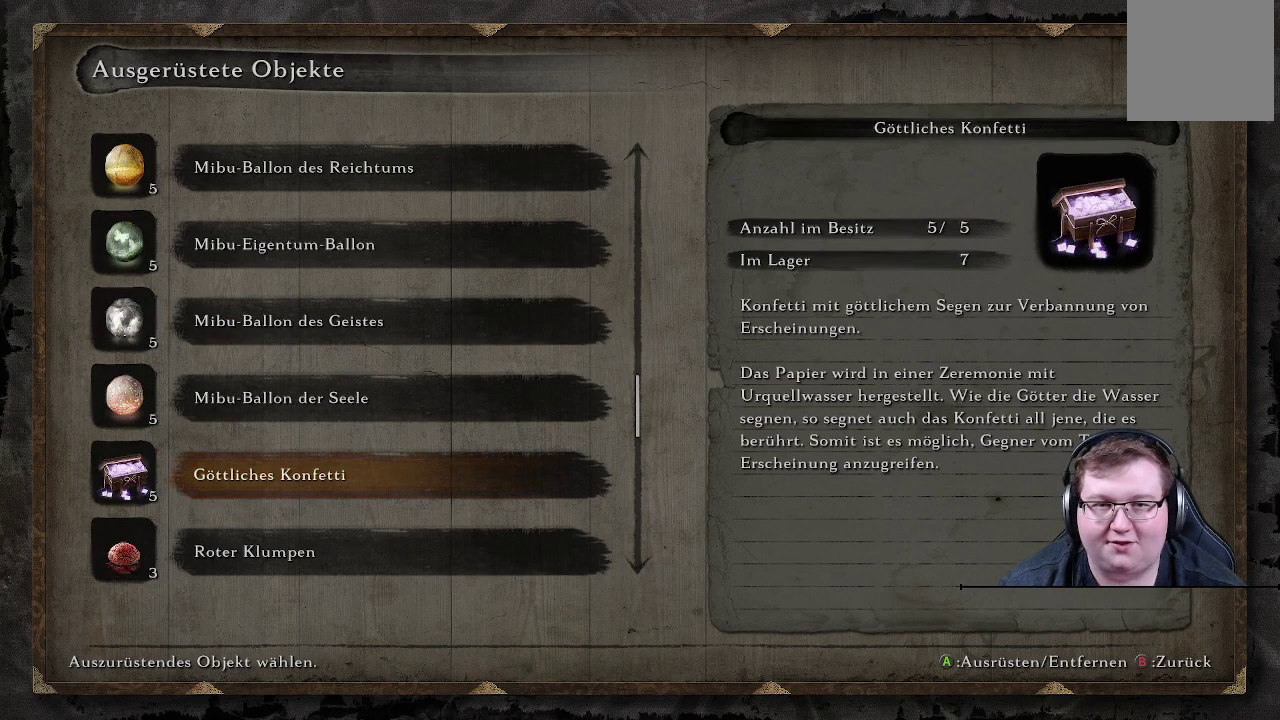
{"buttons": ["DPAD_DOWN"], "left_stick": "center", "right_stick": "center", "events": [[283, "DPAD_DOWN", "down"], [367, "DPAD_DOWN", "up"], [450, "DPAD_DOWN", "down"]]}
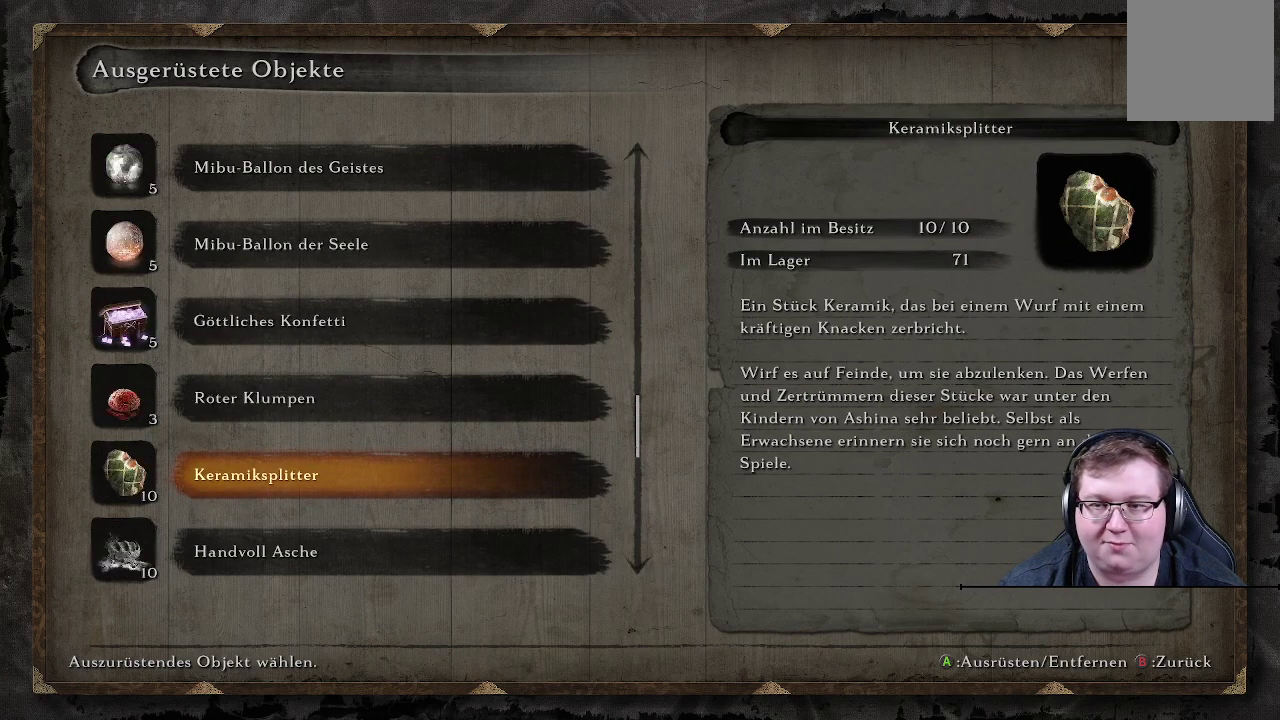
{"buttons": ["DPAD_DOWN"], "left_stick": "center", "right_stick": "center", "events": [[50, "DPAD_DOWN", "up"], [233, "DPAD_DOWN", "down"], [333, "DPAD_DOWN", "up"], [433, "DPAD_DOWN", "down"]]}
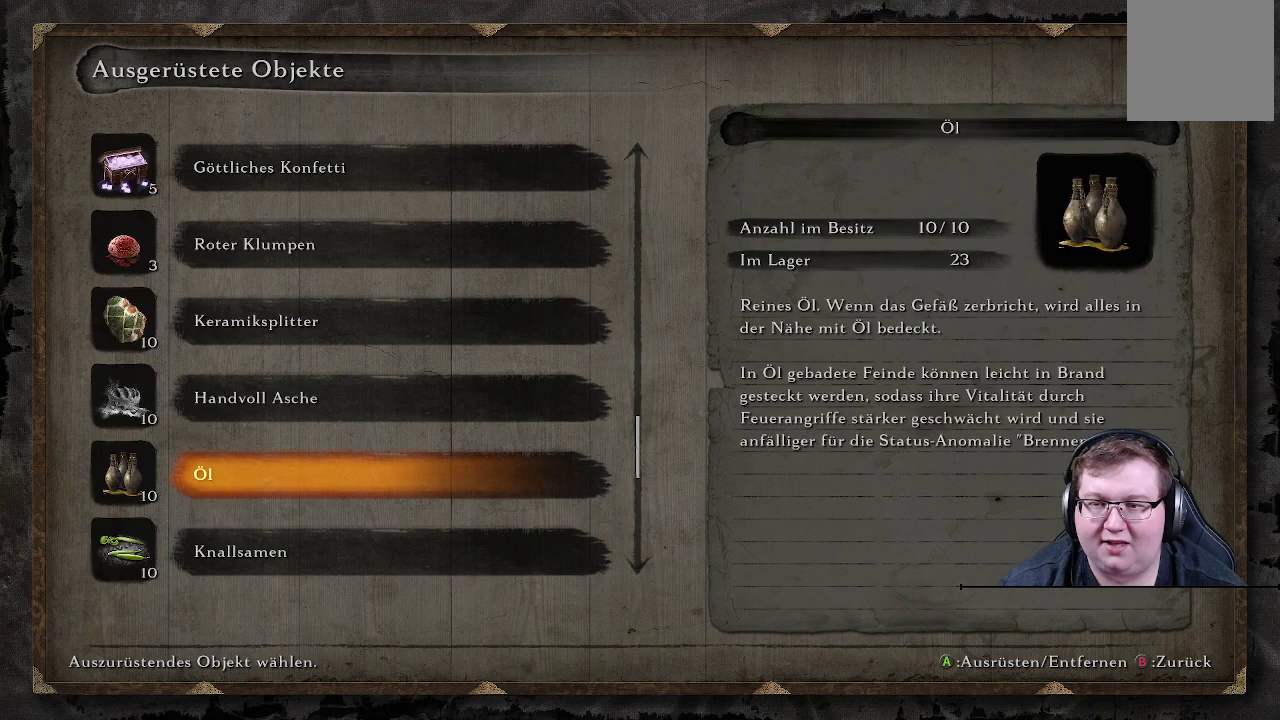
{"buttons": [], "left_stick": "center", "right_stick": "center", "events": [[33, "DPAD_DOWN", "up"], [150, "DPAD_DOWN", "down"], [217, "DPAD_DOWN", "up"]]}